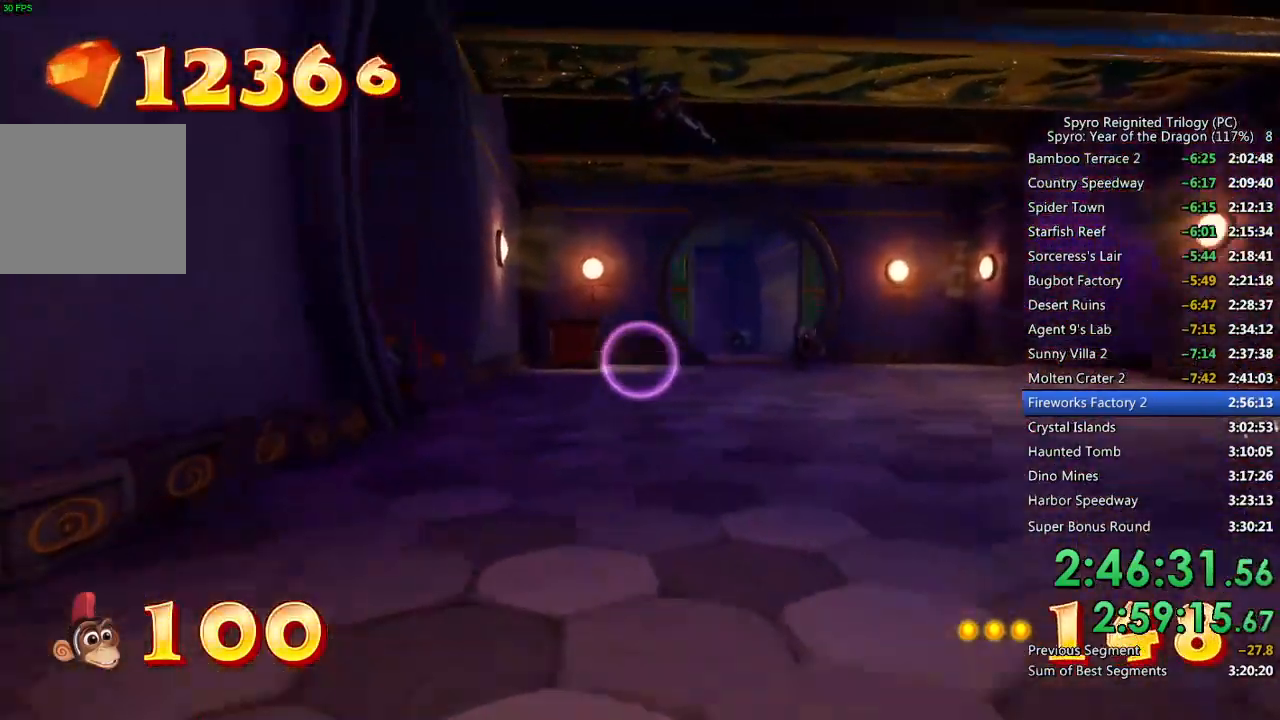
Gameplay with a controller (PlayStation layout); each line is a JSON object with the inputs held at the frame after it. "events" lists button and stick changes between this image and that frame as [ms after this image, input, new state], when the widget could be followed in between.
{"buttons": ["CIRCLE"], "left_stick": "up", "right_stick": "center", "events": [[117, "CIRCLE", "down"]]}
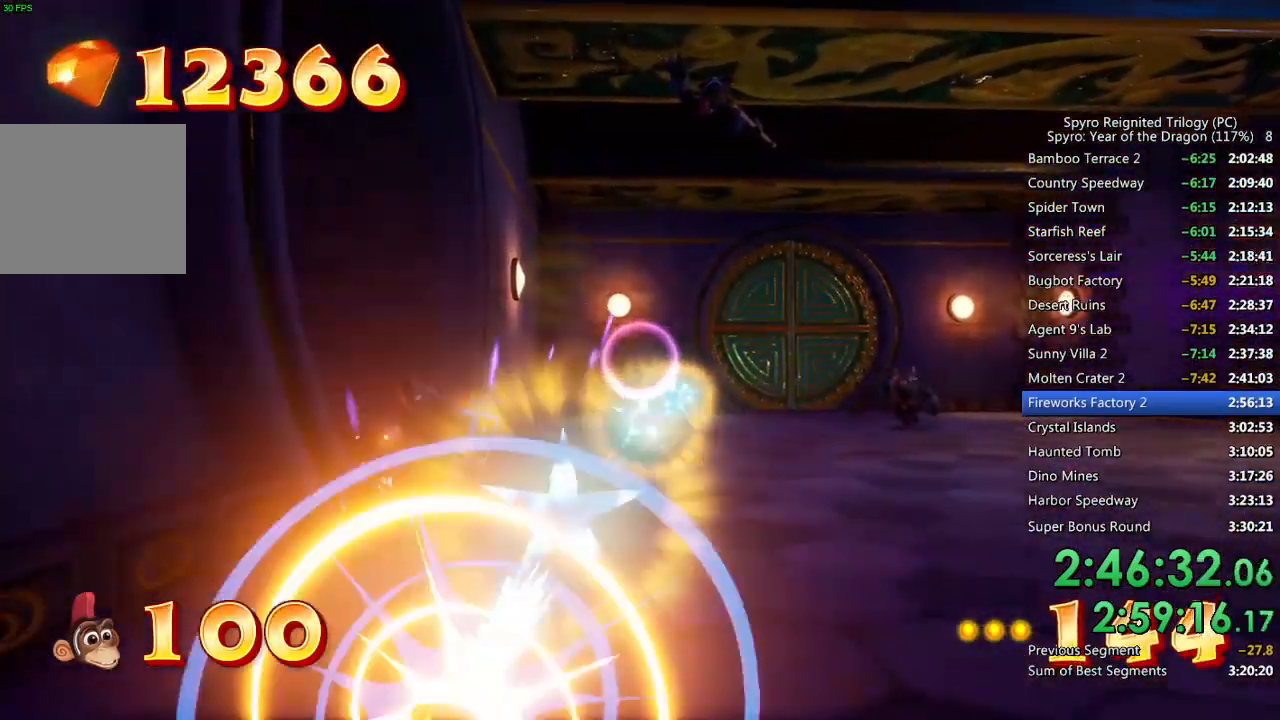
{"buttons": ["CROSS", "CIRCLE"], "left_stick": "up", "right_stick": "center", "events": [[117, "right_stick", "left"], [183, "right_stick", "center"], [500, "CROSS", "down"]]}
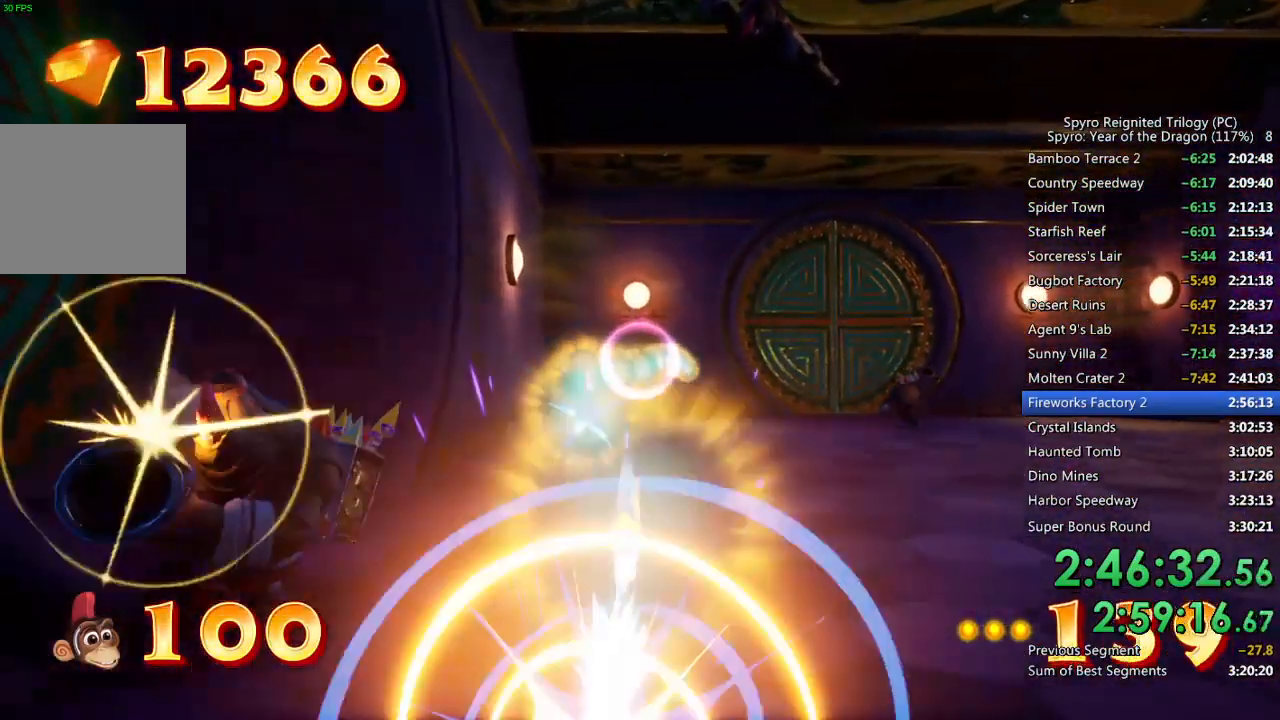
{"buttons": [], "left_stick": "up", "right_stick": "center", "events": [[150, "CROSS", "up"], [217, "CIRCLE", "up"], [350, "right_stick", "down-left"], [450, "right_stick", "center"]]}
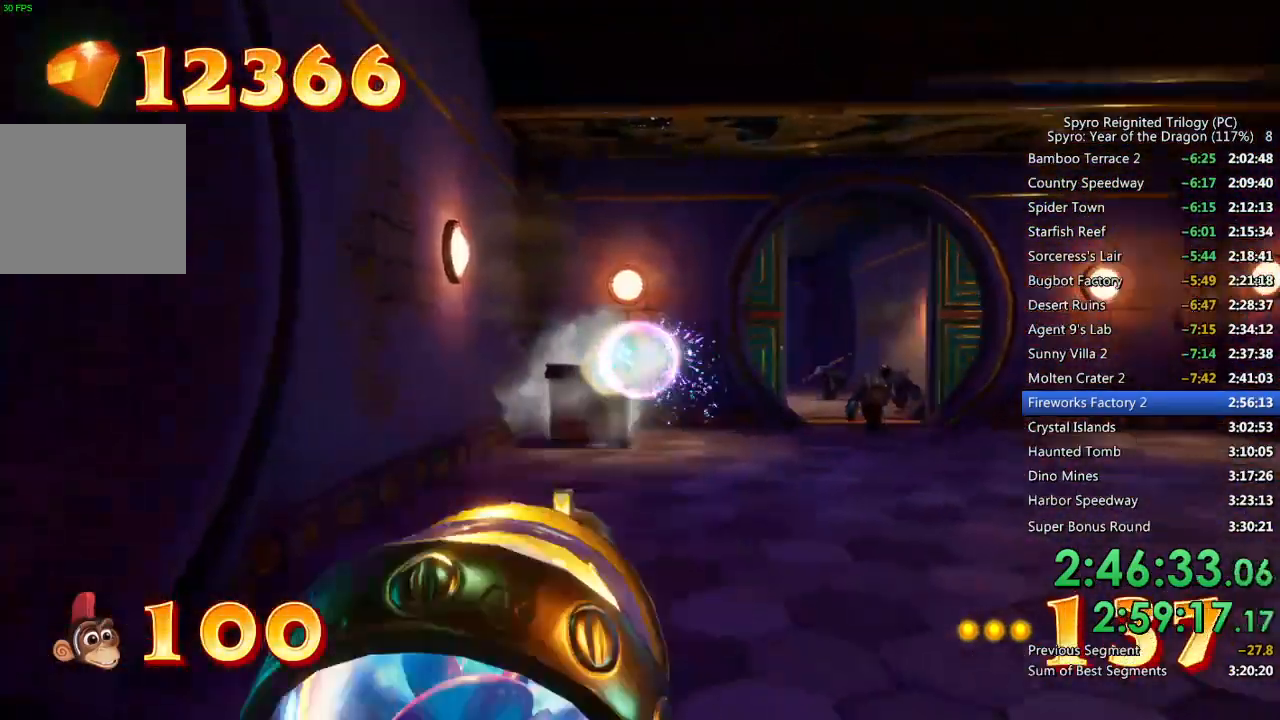
{"buttons": [], "left_stick": "up", "right_stick": "center", "events": [[133, "CIRCLE", "down"], [467, "CIRCLE", "up"]]}
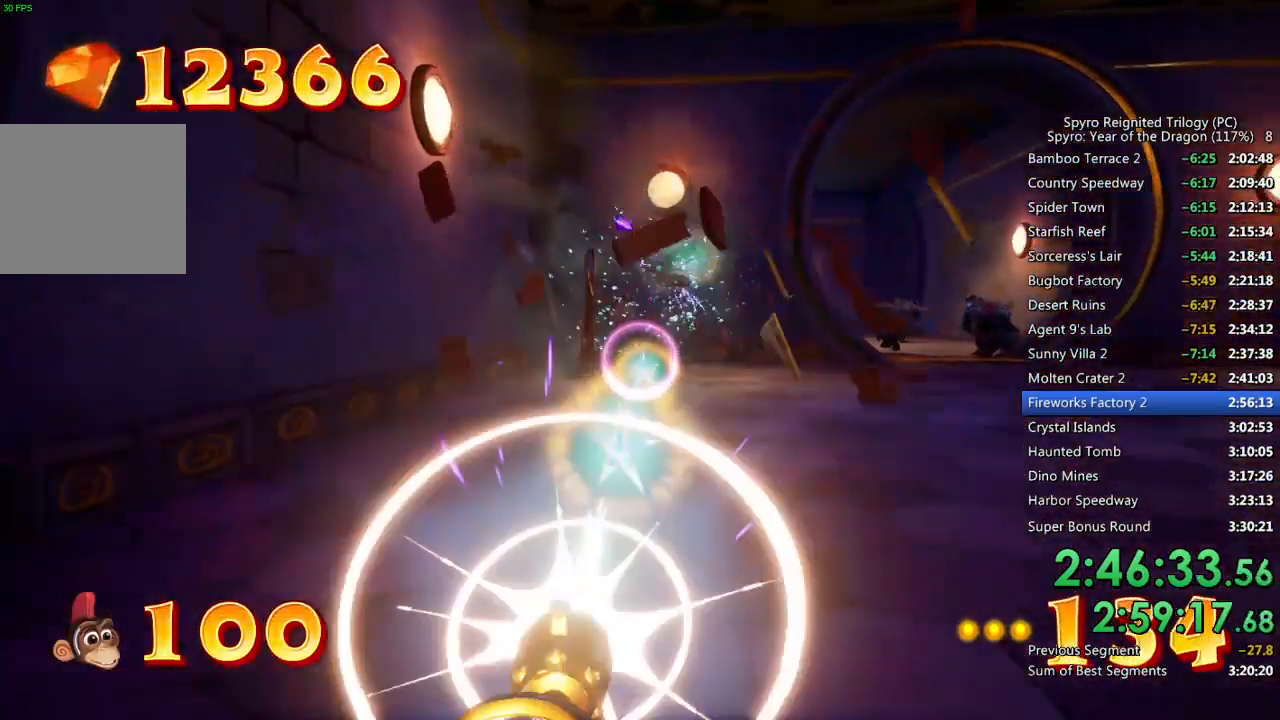
{"buttons": [], "left_stick": "up-right", "right_stick": "left", "events": [[150, "right_stick", "left"], [267, "right_stick", "center"], [367, "left_stick", "up-right"], [483, "right_stick", "left"]]}
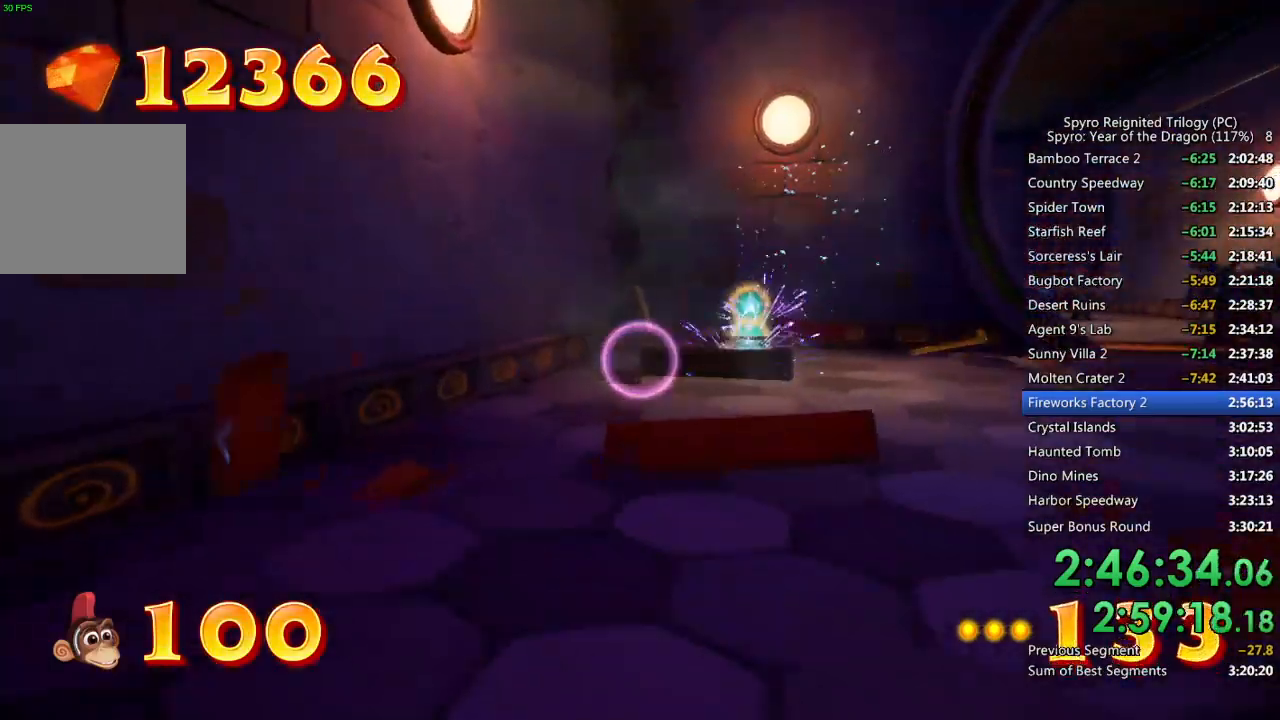
{"buttons": [], "left_stick": "up-right", "right_stick": "center", "events": [[133, "right_stick", "center"]]}
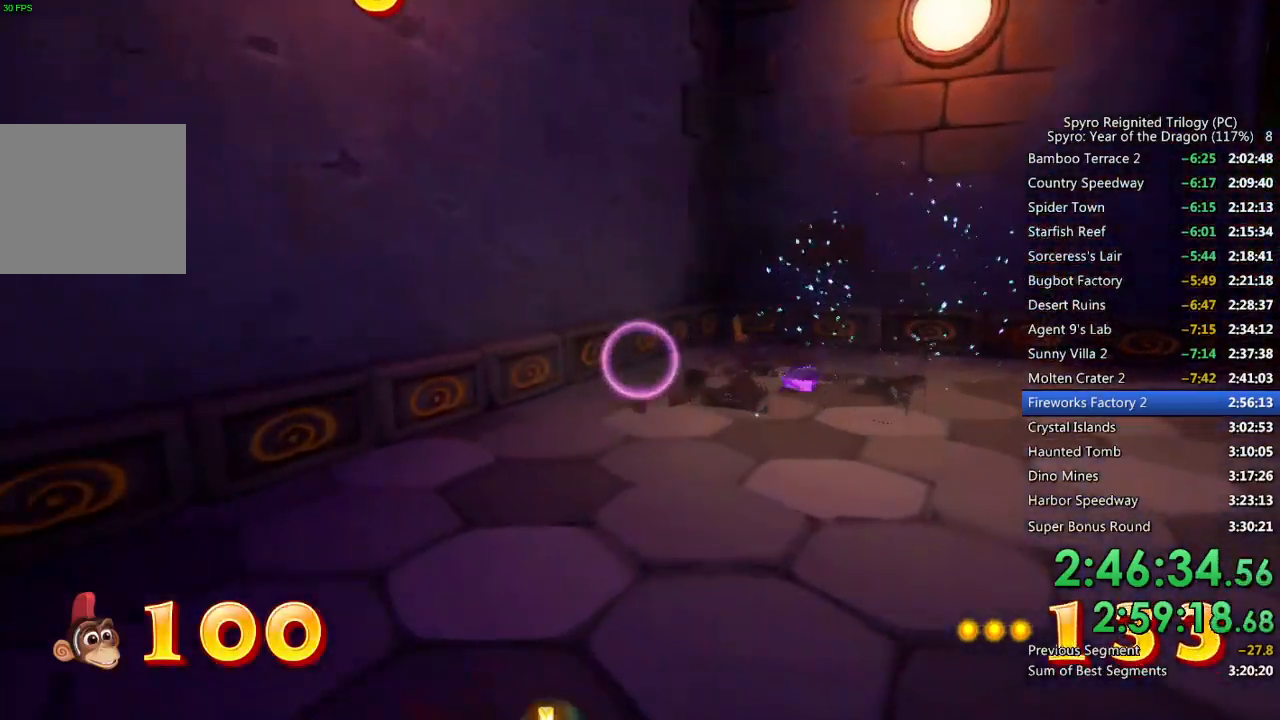
{"buttons": [], "left_stick": "up-right", "right_stick": "left", "events": [[33, "right_stick", "left"]]}
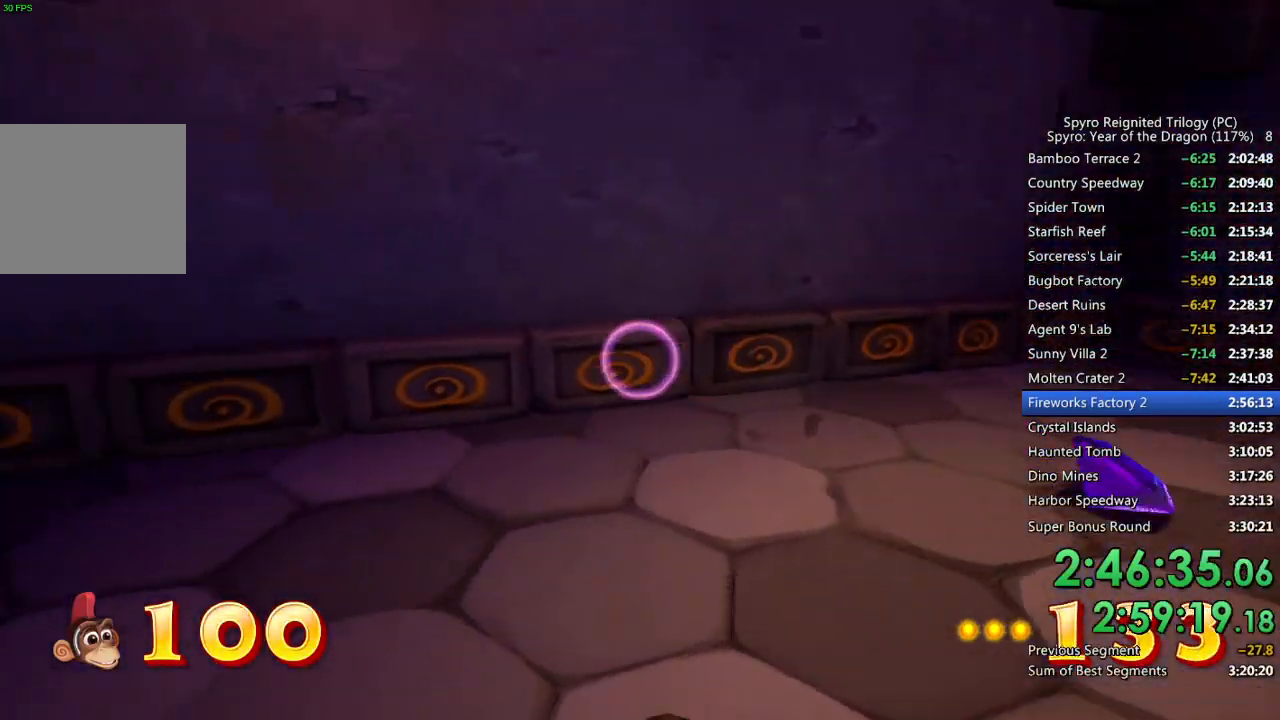
{"buttons": [], "left_stick": "up-right", "right_stick": "left", "events": [[417, "right_stick", "center"], [500, "right_stick", "left"]]}
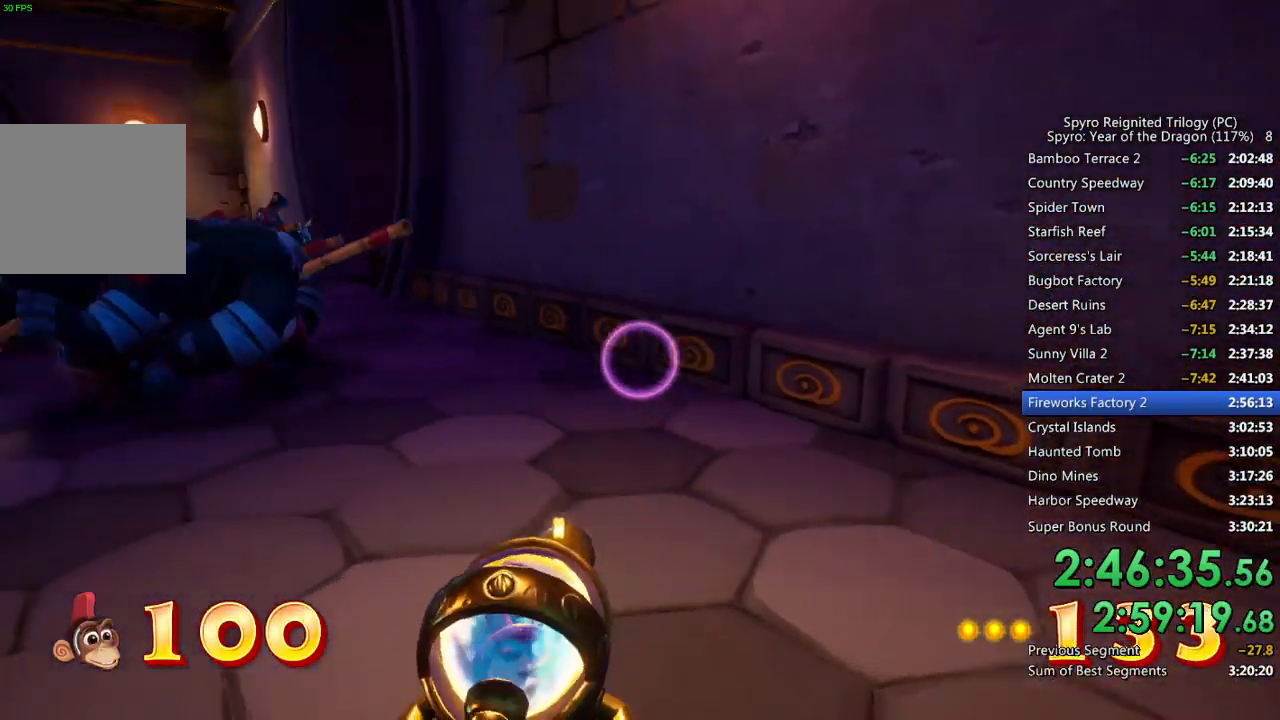
{"buttons": ["CROSS"], "left_stick": "up", "right_stick": "center", "events": [[200, "right_stick", "center"], [317, "left_stick", "up"], [350, "CROSS", "down"]]}
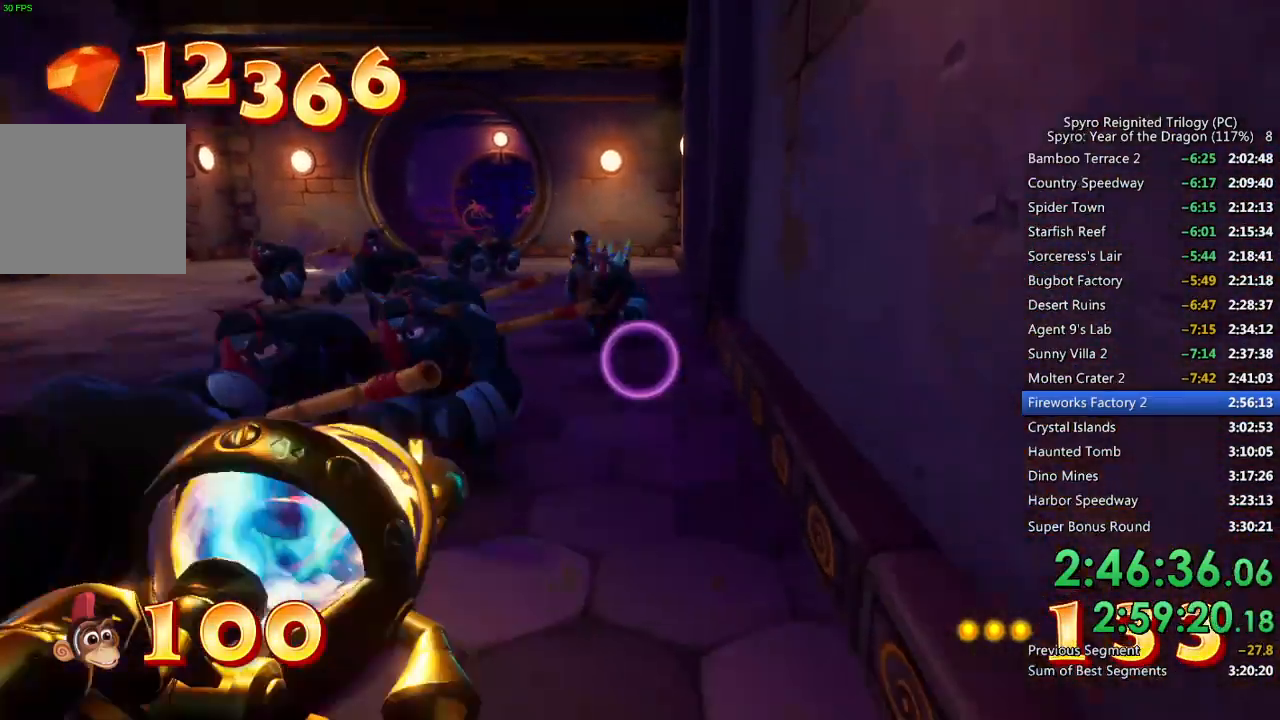
{"buttons": ["CIRCLE"], "left_stick": "up", "right_stick": "down-left", "events": [[233, "CROSS", "up"], [300, "CIRCLE", "down"], [467, "right_stick", "down-left"]]}
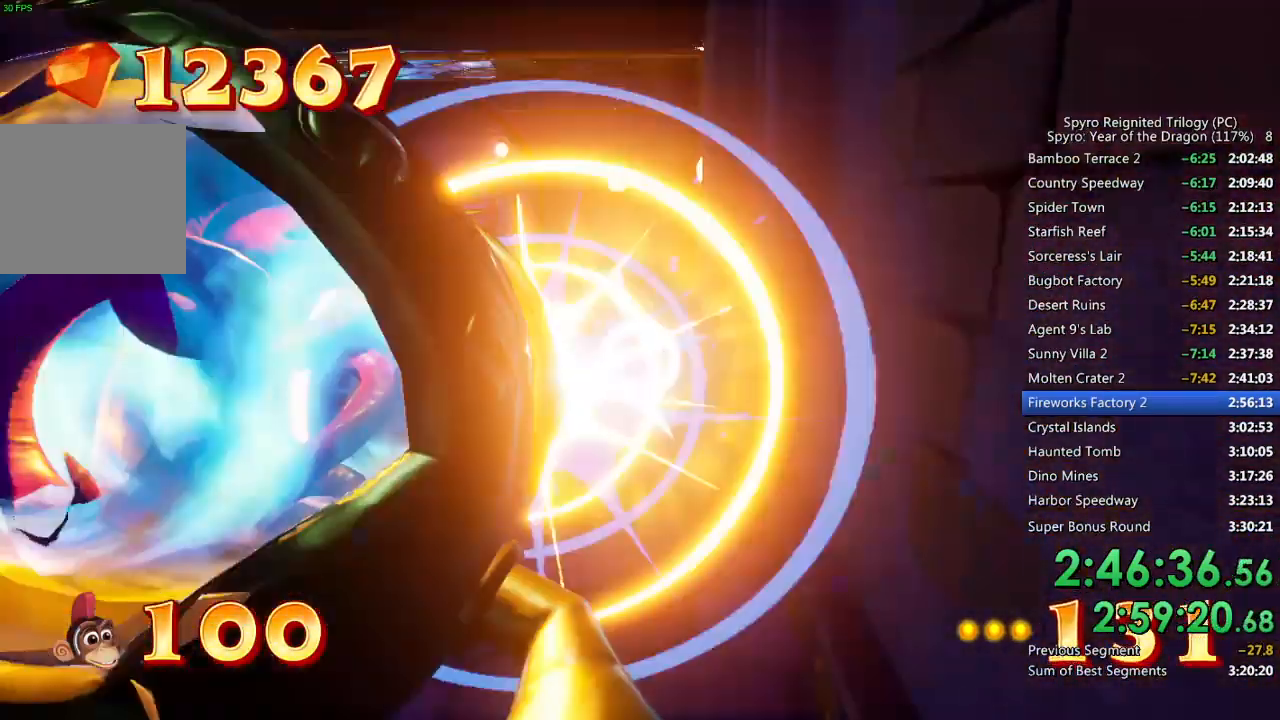
{"buttons": ["CROSS"], "left_stick": "up", "right_stick": "down-right", "events": [[100, "right_stick", "center"], [383, "CROSS", "down"], [500, "CIRCLE", "up"], [500, "right_stick", "down-right"]]}
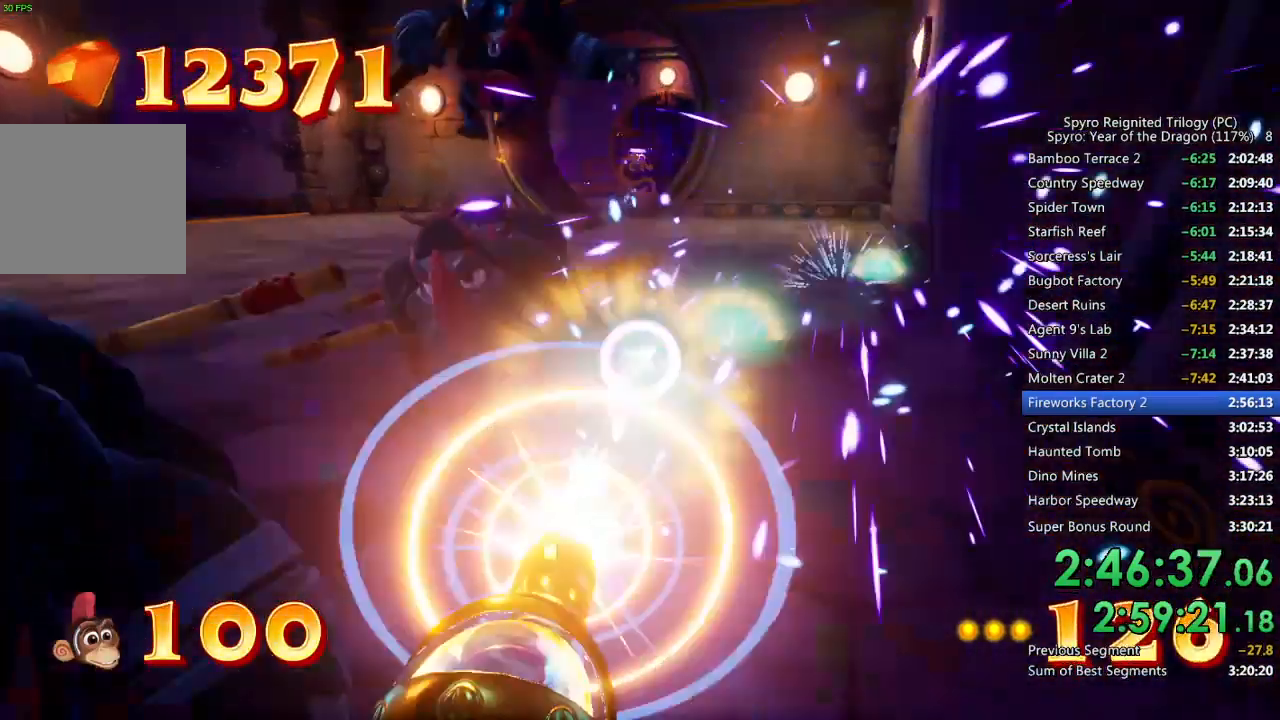
{"buttons": [], "left_stick": "up", "right_stick": "right", "events": [[17, "right_stick", "right"], [267, "CROSS", "up"]]}
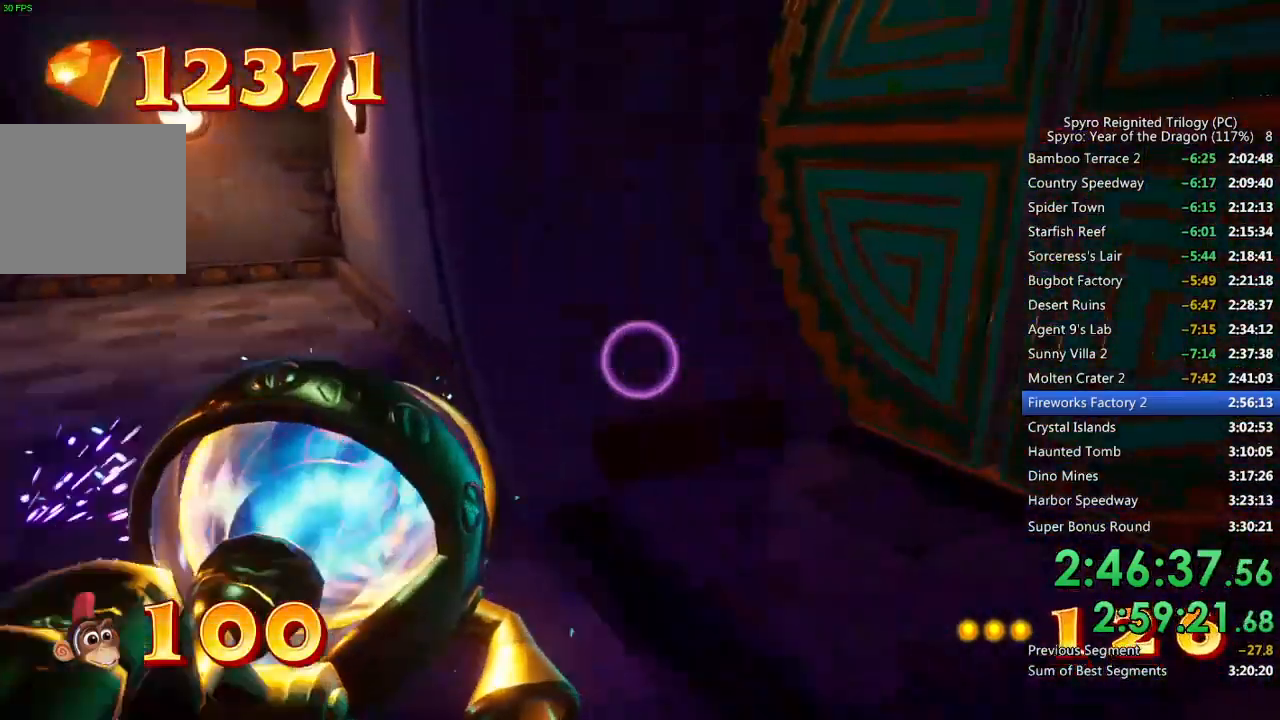
{"buttons": [], "left_stick": "up", "right_stick": "center", "events": [[183, "right_stick", "up-right"], [283, "right_stick", "center"], [383, "right_stick", "up-right"], [500, "right_stick", "center"]]}
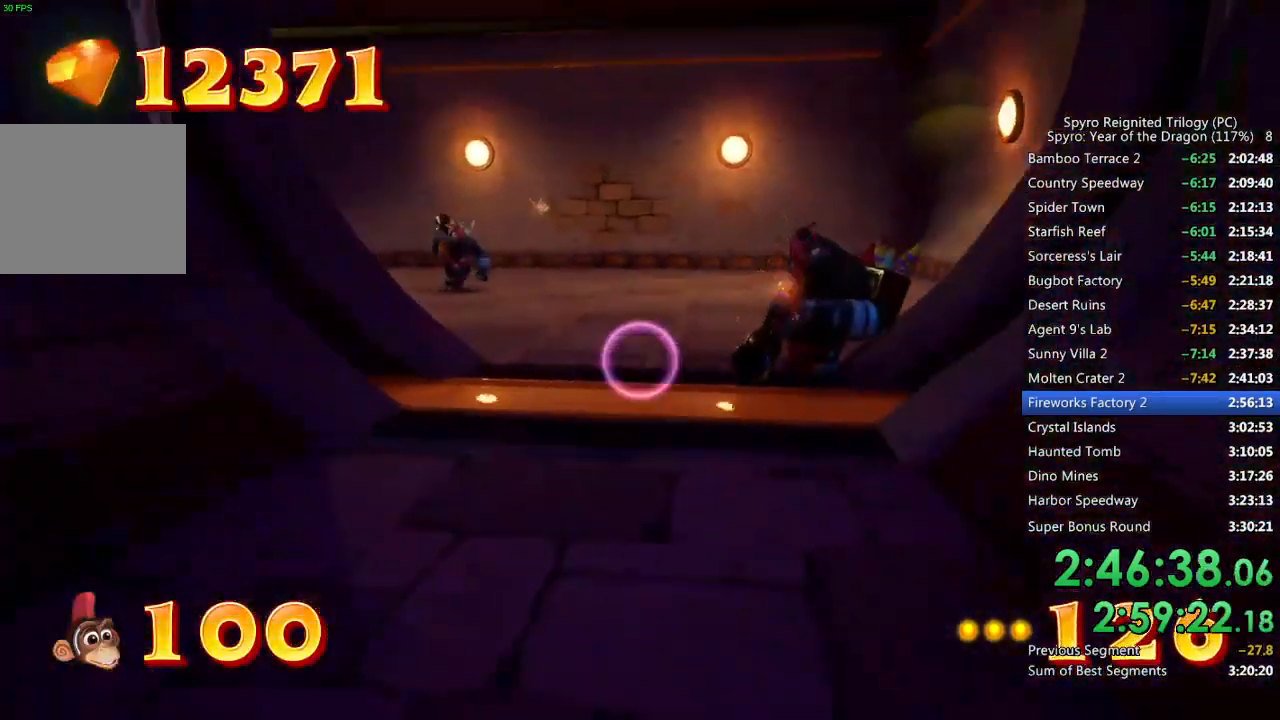
{"buttons": ["CROSS", "CIRCLE"], "left_stick": "up", "right_stick": "center", "events": [[133, "left_stick", "up-right"], [183, "CIRCLE", "down"], [250, "right_stick", "right"], [367, "left_stick", "up"], [400, "right_stick", "center"], [433, "CROSS", "down"]]}
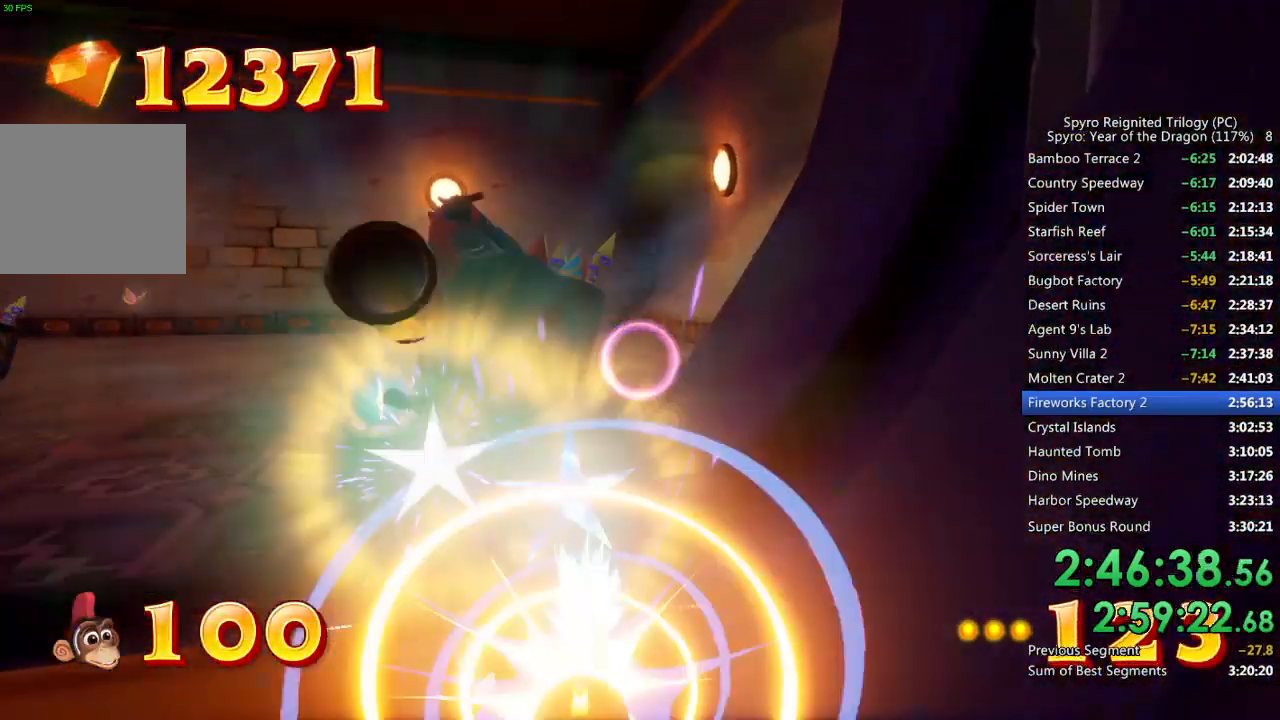
{"buttons": [], "left_stick": "up-right", "right_stick": "left", "events": [[133, "CROSS", "up"], [133, "right_stick", "left"], [200, "CIRCLE", "up"], [417, "left_stick", "up-right"]]}
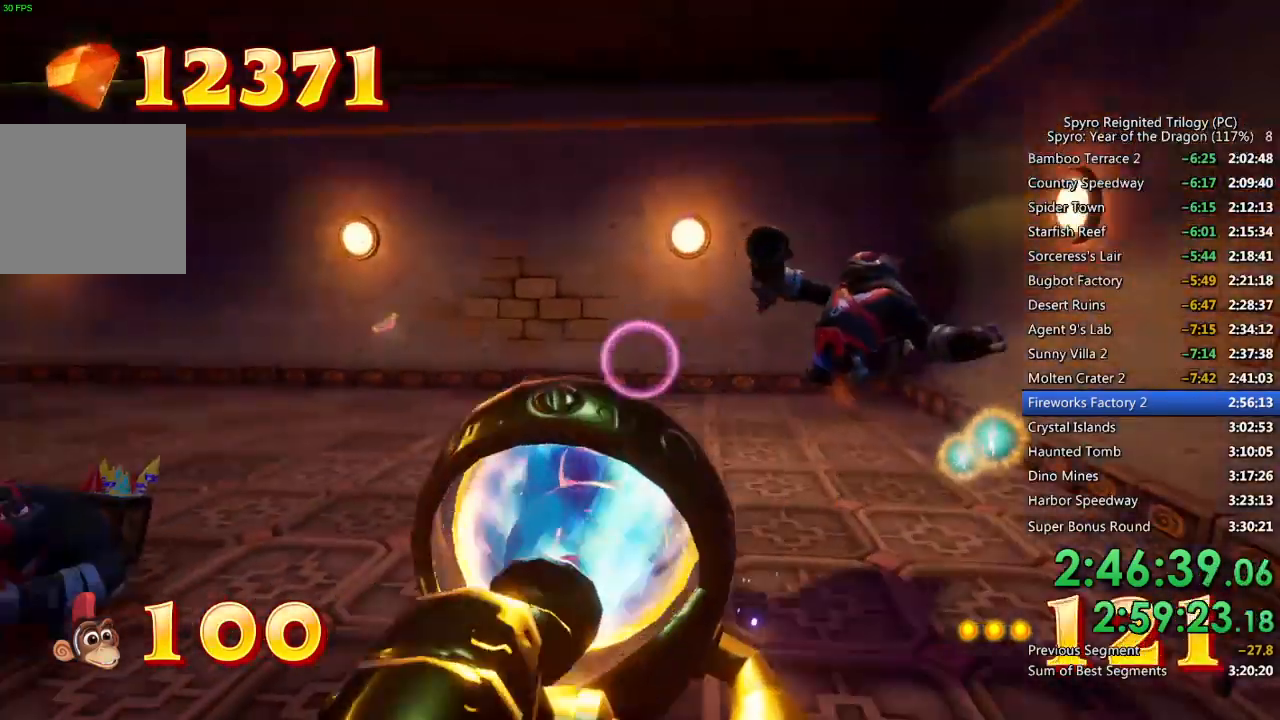
{"buttons": [], "left_stick": "up-right", "right_stick": "center", "events": [[317, "right_stick", "center"]]}
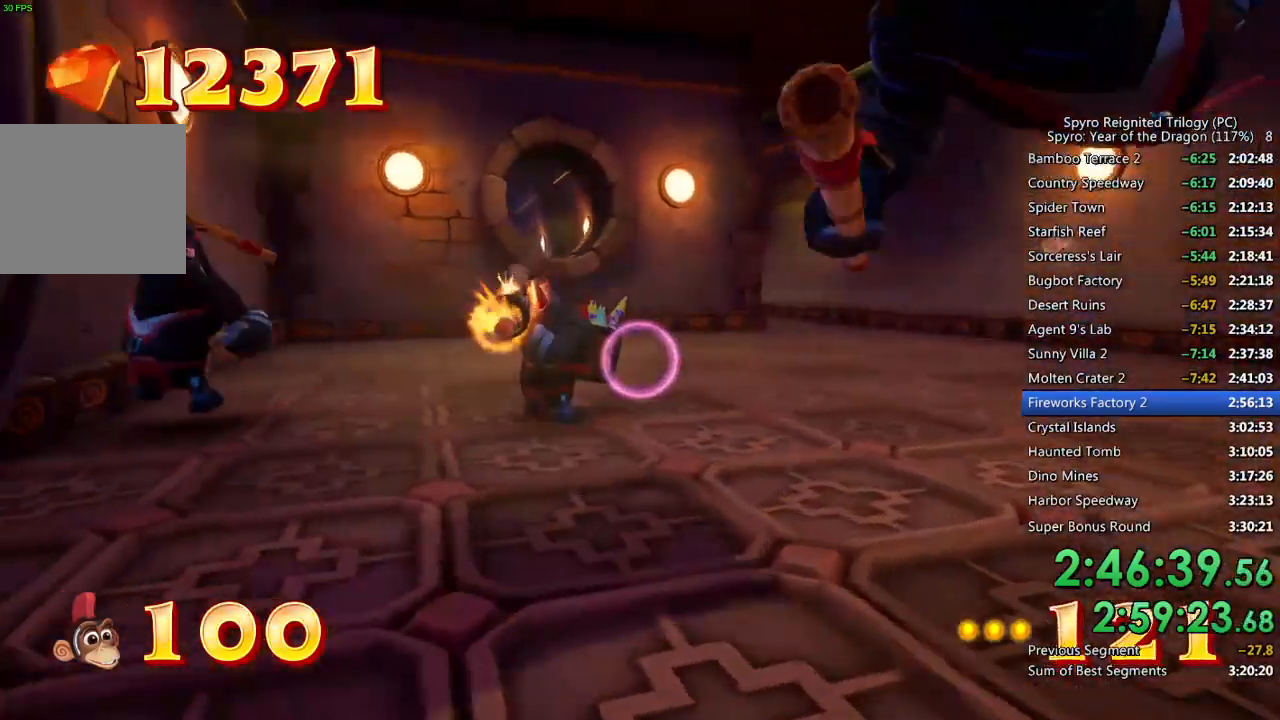
{"buttons": [], "left_stick": "up-right", "right_stick": "center", "events": []}
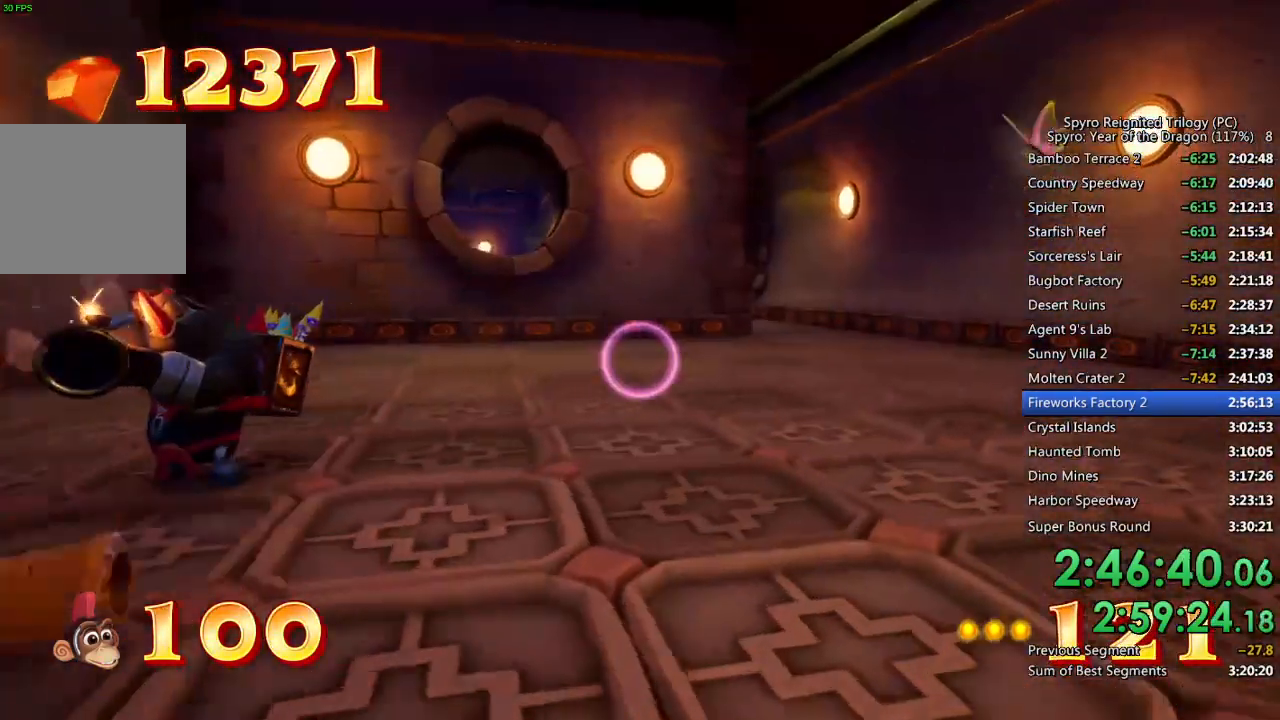
{"buttons": [], "left_stick": "up-right", "right_stick": "center", "events": [[333, "right_stick", "up"], [433, "right_stick", "center"]]}
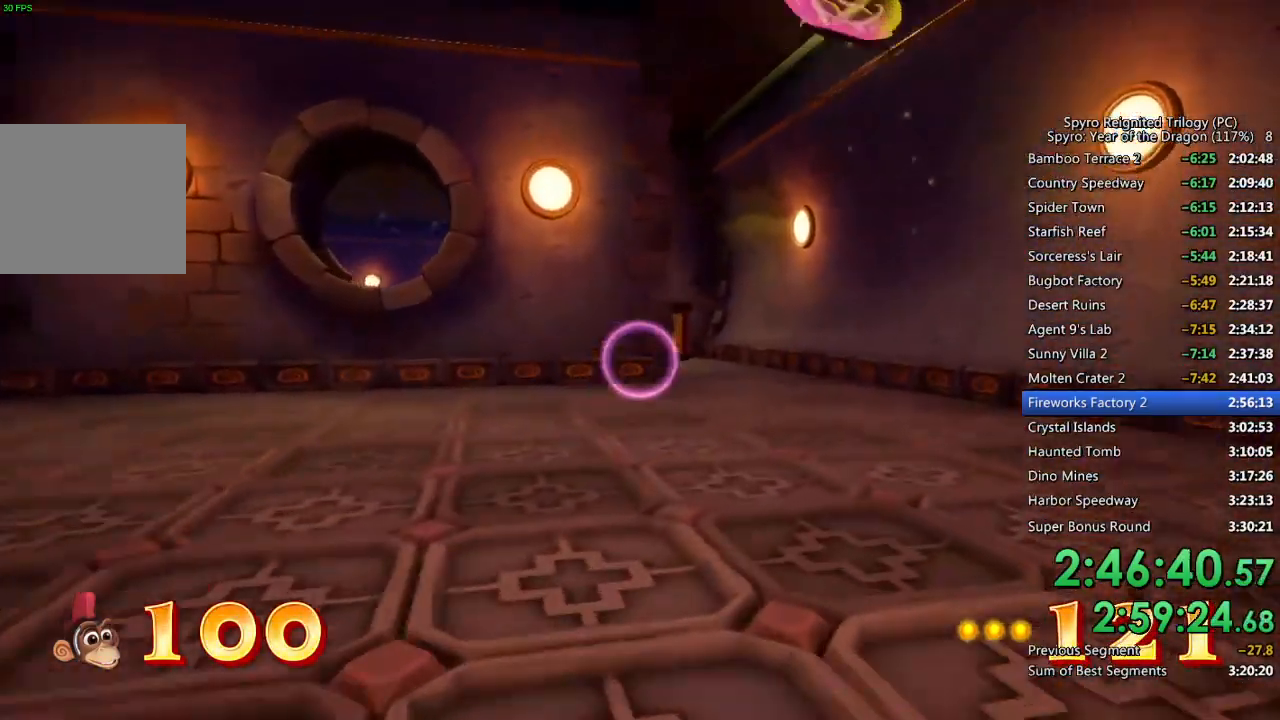
{"buttons": [], "left_stick": "up-right", "right_stick": "center", "events": []}
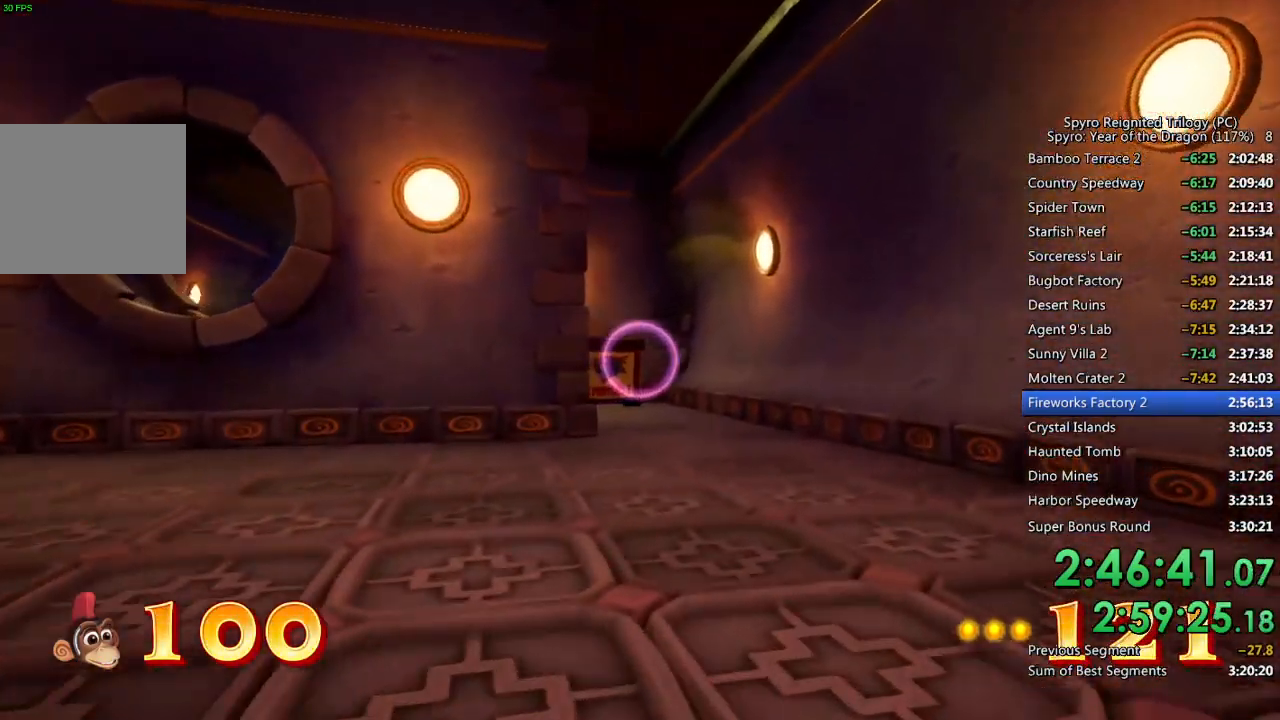
{"buttons": ["CIRCLE"], "left_stick": "up", "right_stick": "center", "events": [[67, "right_stick", "left"], [150, "right_stick", "center"], [367, "CIRCLE", "down"], [383, "left_stick", "up"]]}
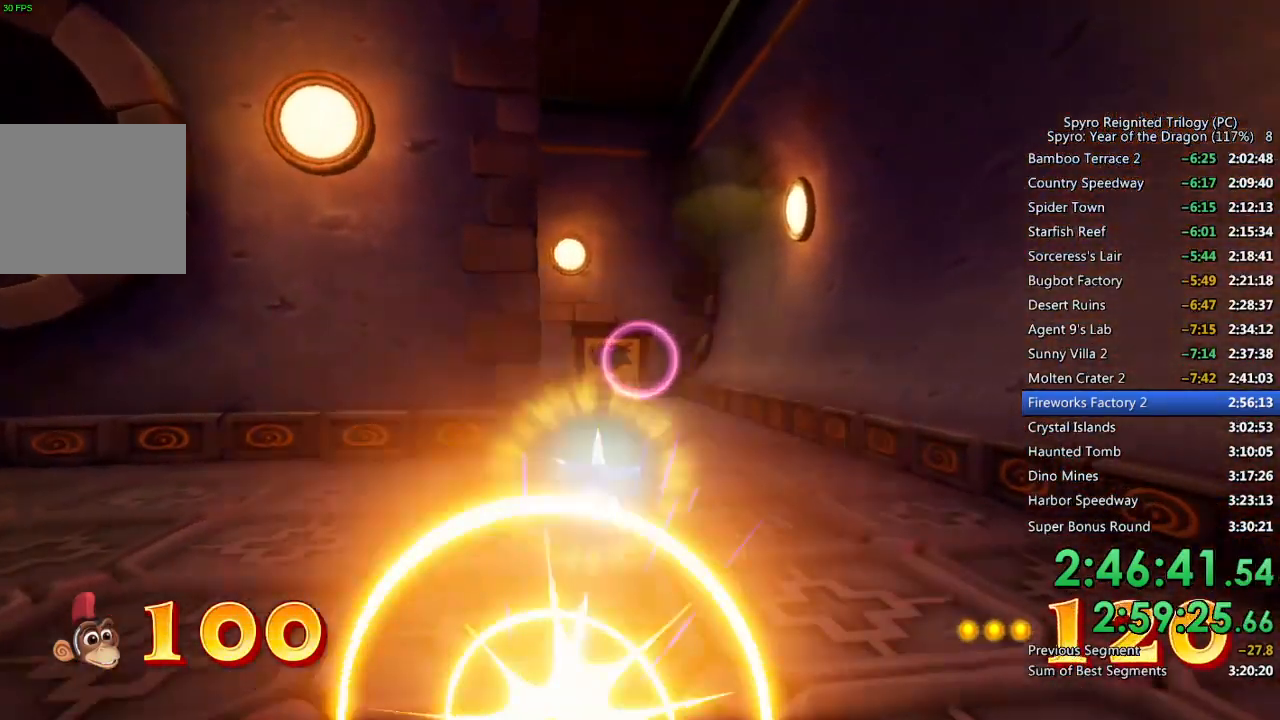
{"buttons": ["CIRCLE"], "left_stick": "up", "right_stick": "center", "events": []}
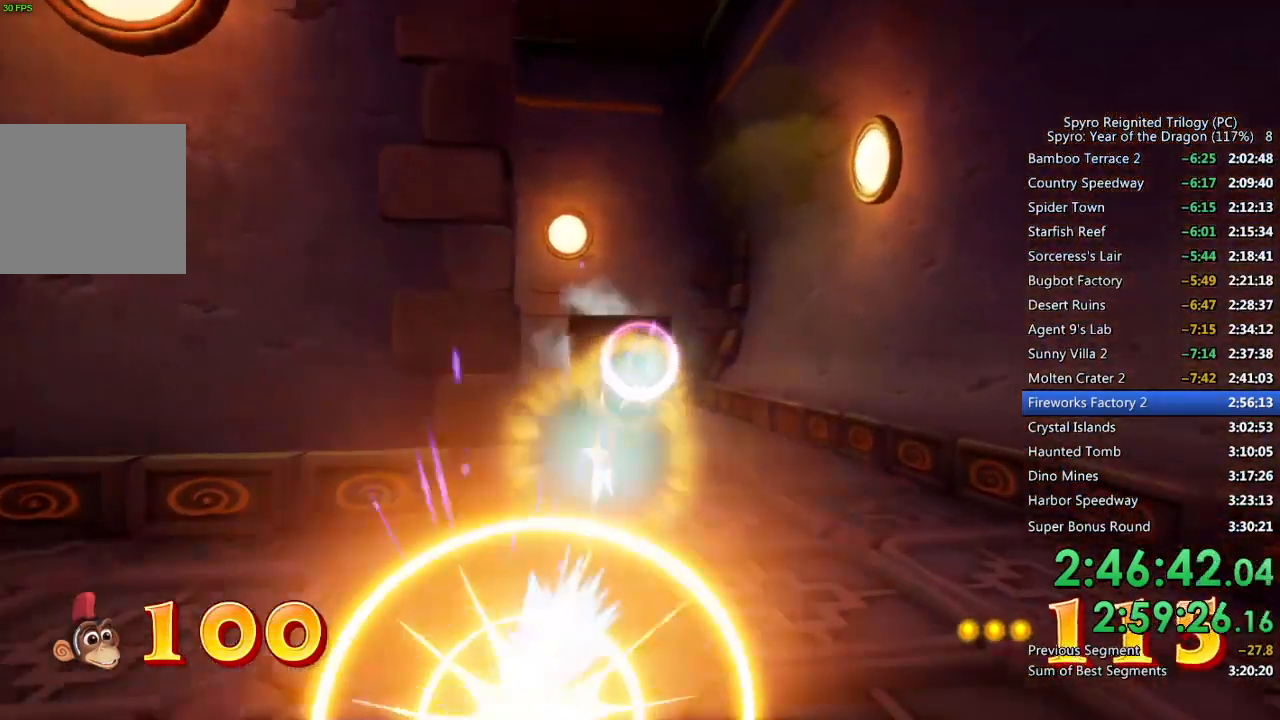
{"buttons": [], "left_stick": "up-right", "right_stick": "left", "events": [[50, "left_stick", "up-right"], [200, "CIRCLE", "up"], [400, "right_stick", "left"]]}
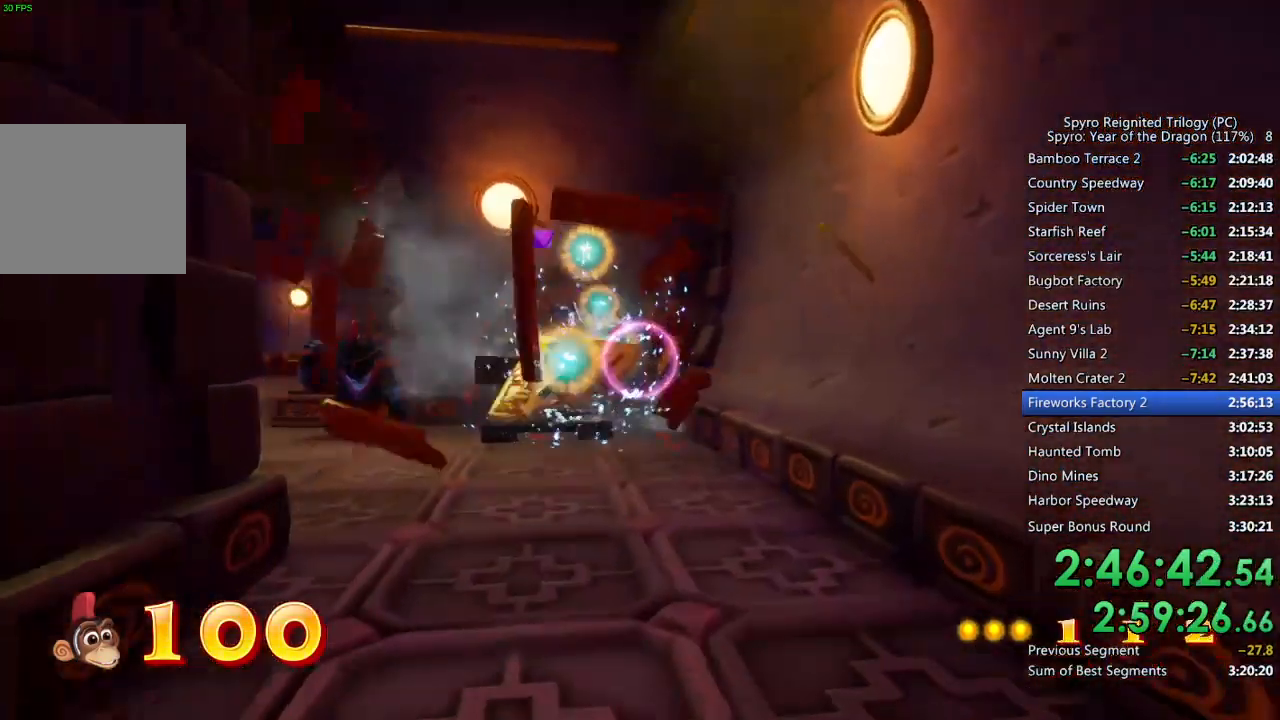
{"buttons": [], "left_stick": "up-right", "right_stick": "left", "events": [[167, "right_stick", "center"], [317, "right_stick", "left"]]}
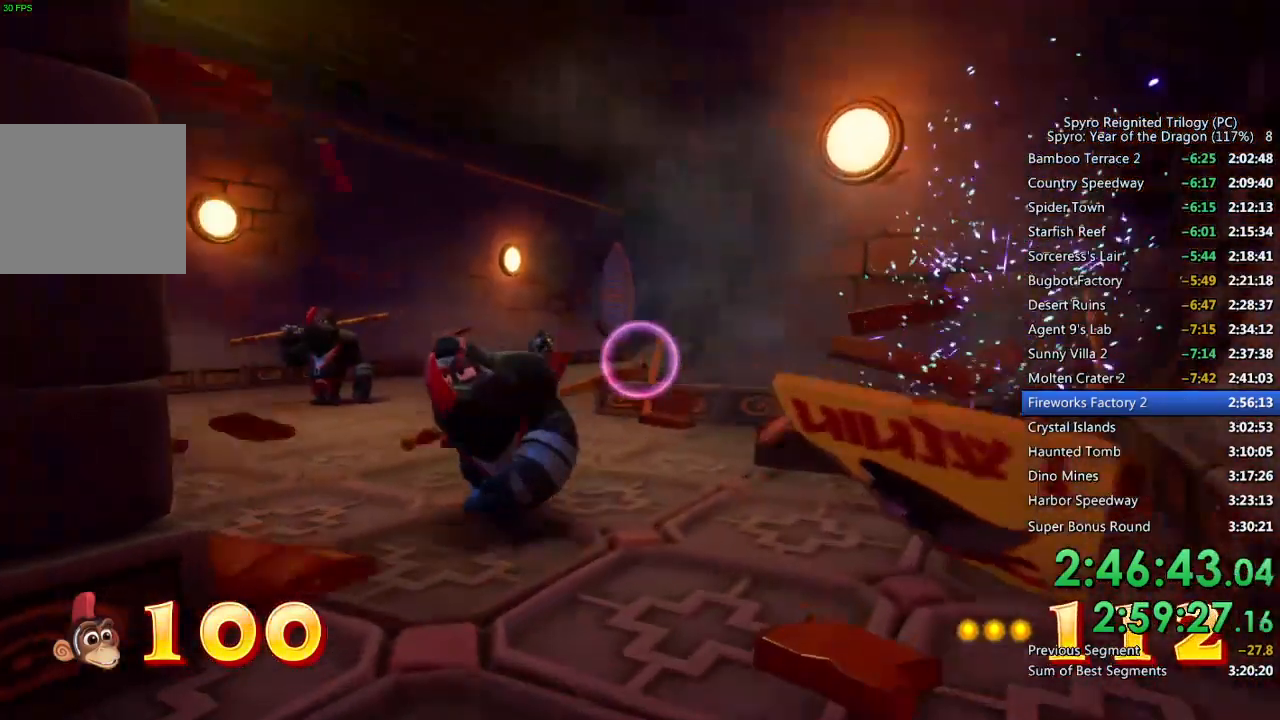
{"buttons": [], "left_stick": "up-right", "right_stick": "left", "events": [[50, "right_stick", "center"], [467, "right_stick", "left"]]}
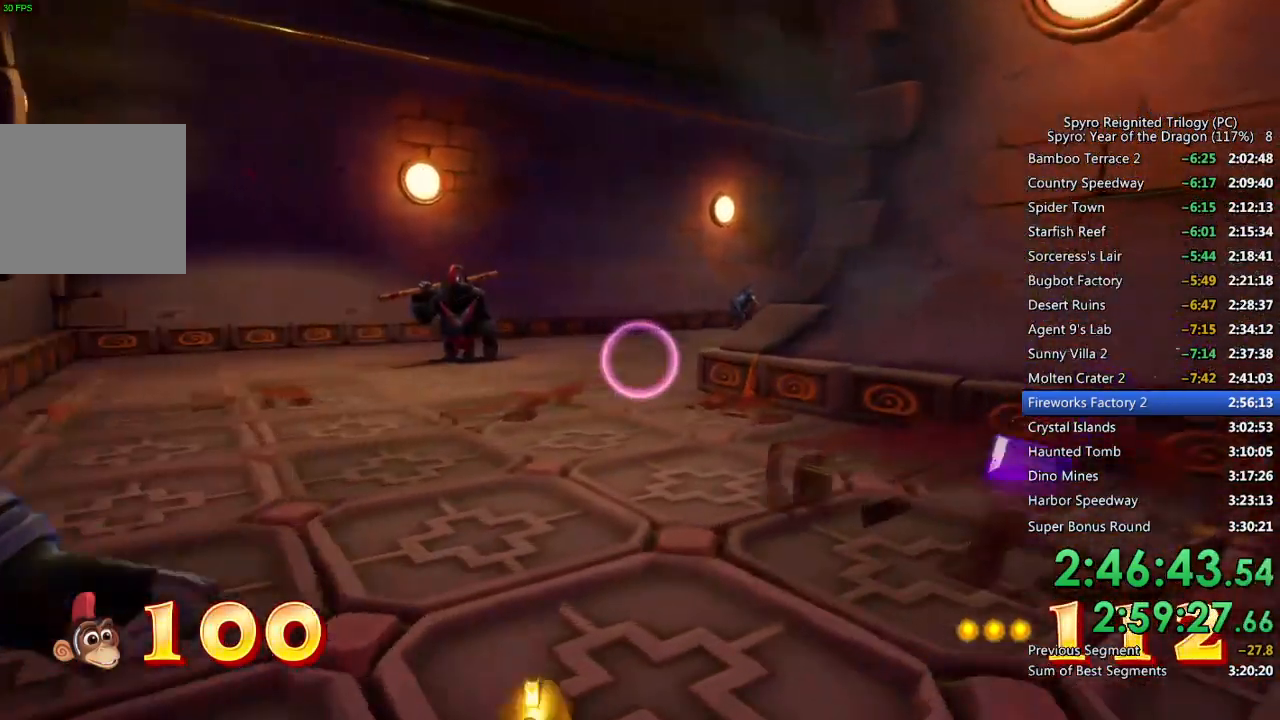
{"buttons": [], "left_stick": "up-right", "right_stick": "center", "events": [[150, "right_stick", "center"], [233, "right_stick", "left"], [383, "right_stick", "center"]]}
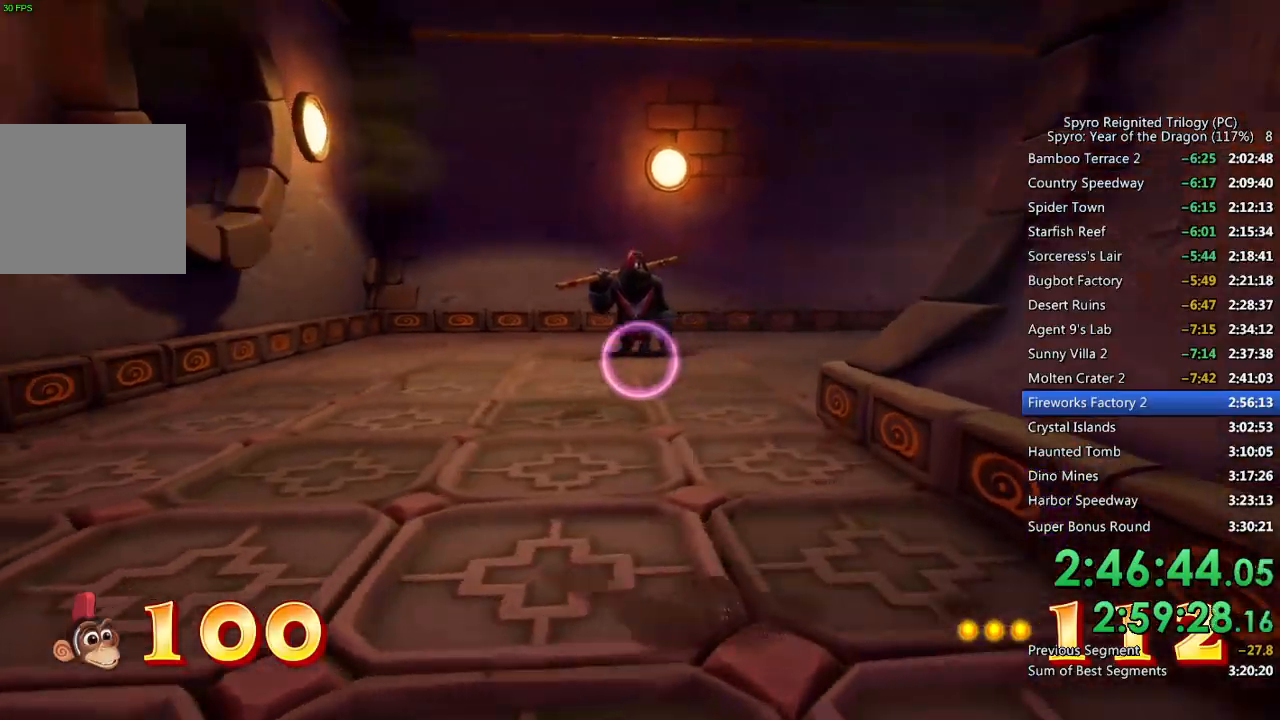
{"buttons": [], "left_stick": "up", "right_stick": "right", "events": [[67, "left_stick", "up"], [133, "right_stick", "right"], [217, "CIRCLE", "down"], [283, "right_stick", "center"], [417, "right_stick", "right"], [433, "CIRCLE", "up"]]}
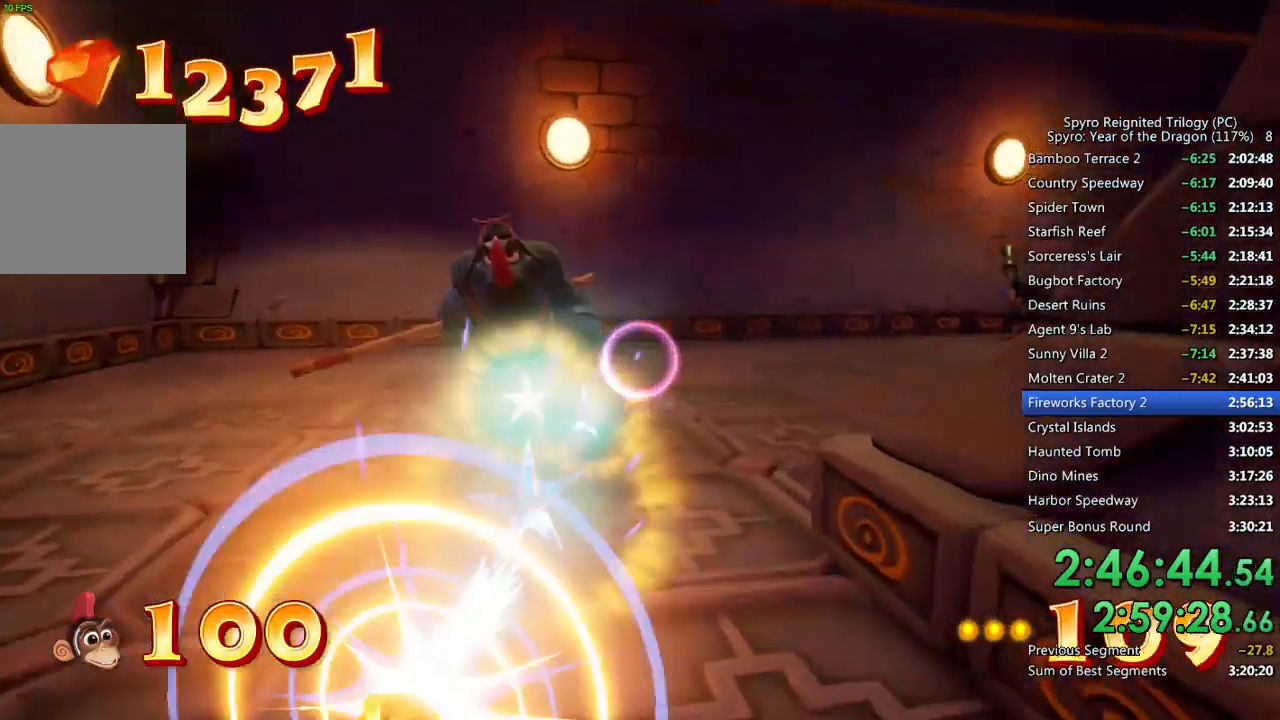
{"buttons": [], "left_stick": "up-left", "right_stick": "right", "events": [[300, "right_stick", "center"], [433, "left_stick", "up-left"], [483, "right_stick", "right"]]}
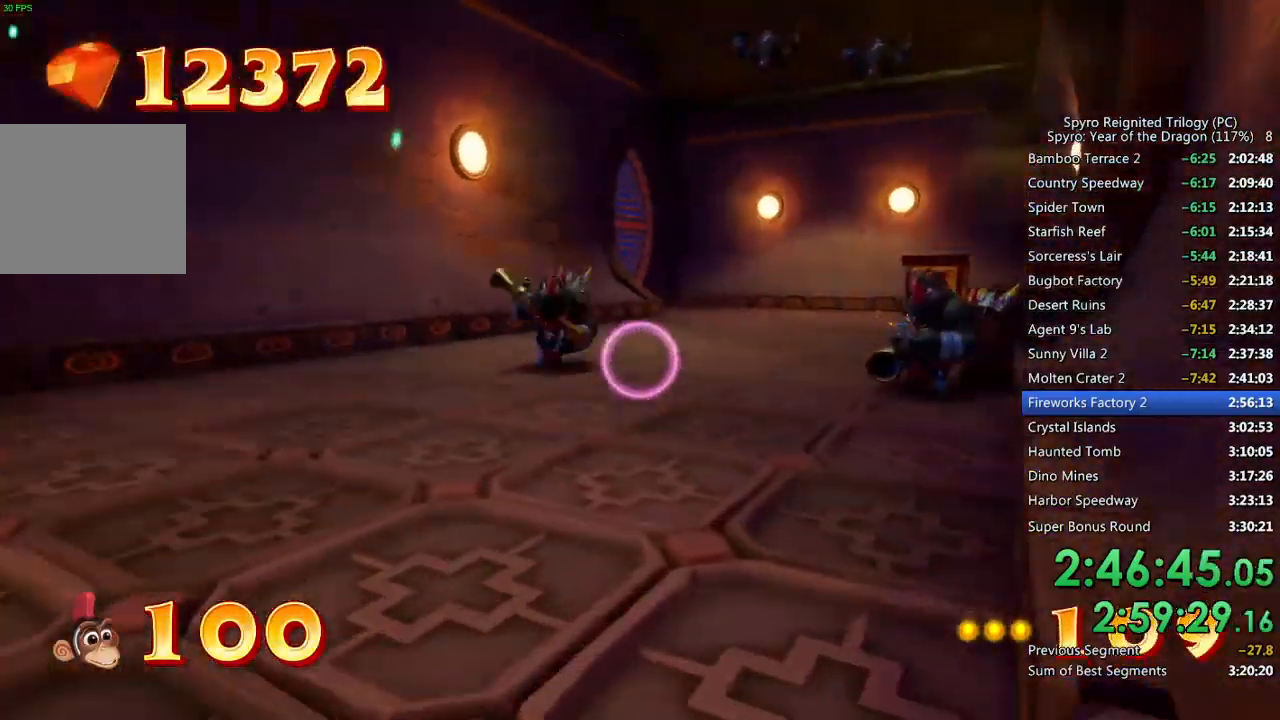
{"buttons": [], "left_stick": "up-left", "right_stick": "center", "events": [[17, "CIRCLE", "down"], [317, "CIRCLE", "up"], [333, "right_stick", "center"]]}
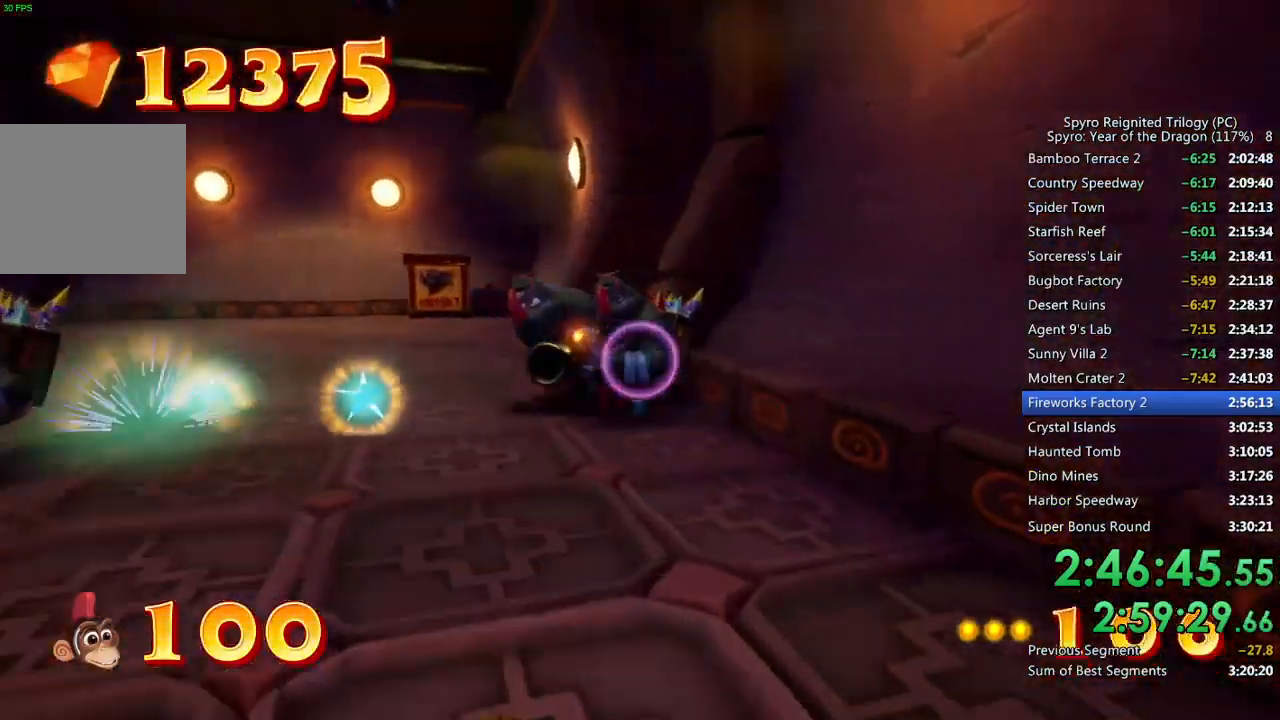
{"buttons": [], "left_stick": "up-left", "right_stick": "center", "events": [[67, "CROSS", "down"], [233, "CROSS", "up"], [350, "right_stick", "left"], [433, "right_stick", "center"]]}
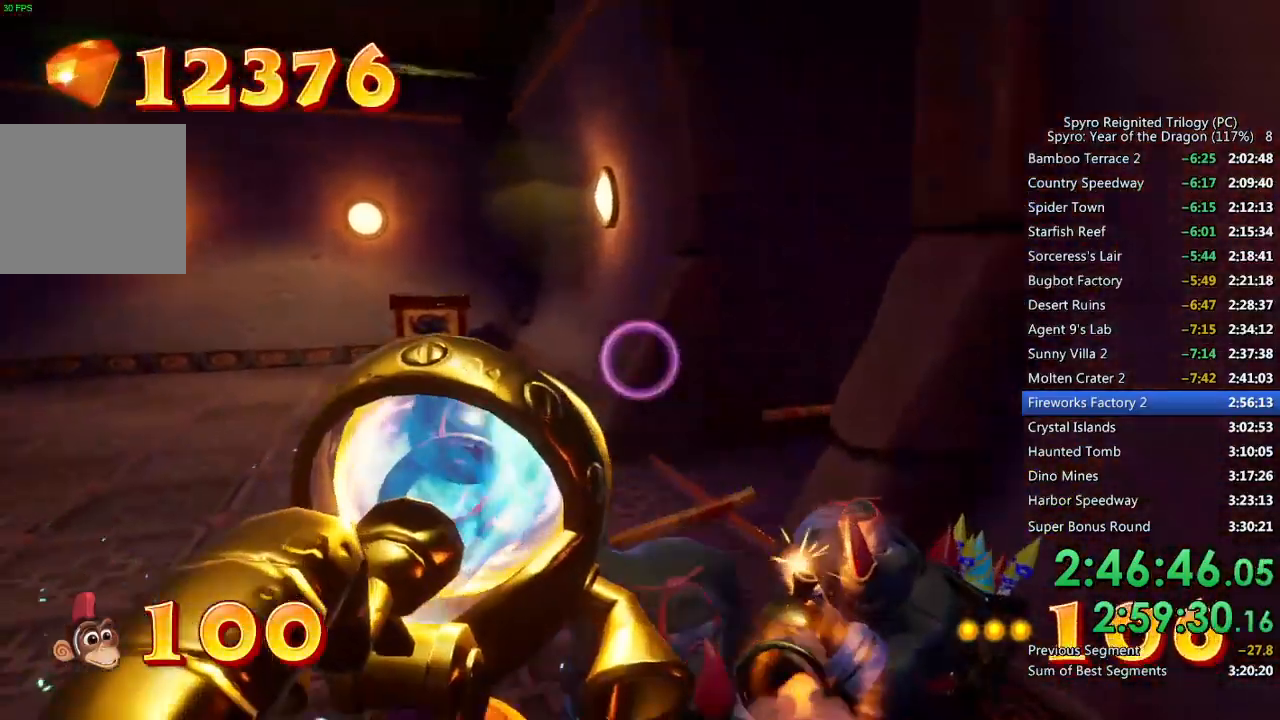
{"buttons": ["CIRCLE"], "left_stick": "up-left", "right_stick": "up-left", "events": [[50, "CIRCLE", "down"], [450, "right_stick", "up-left"]]}